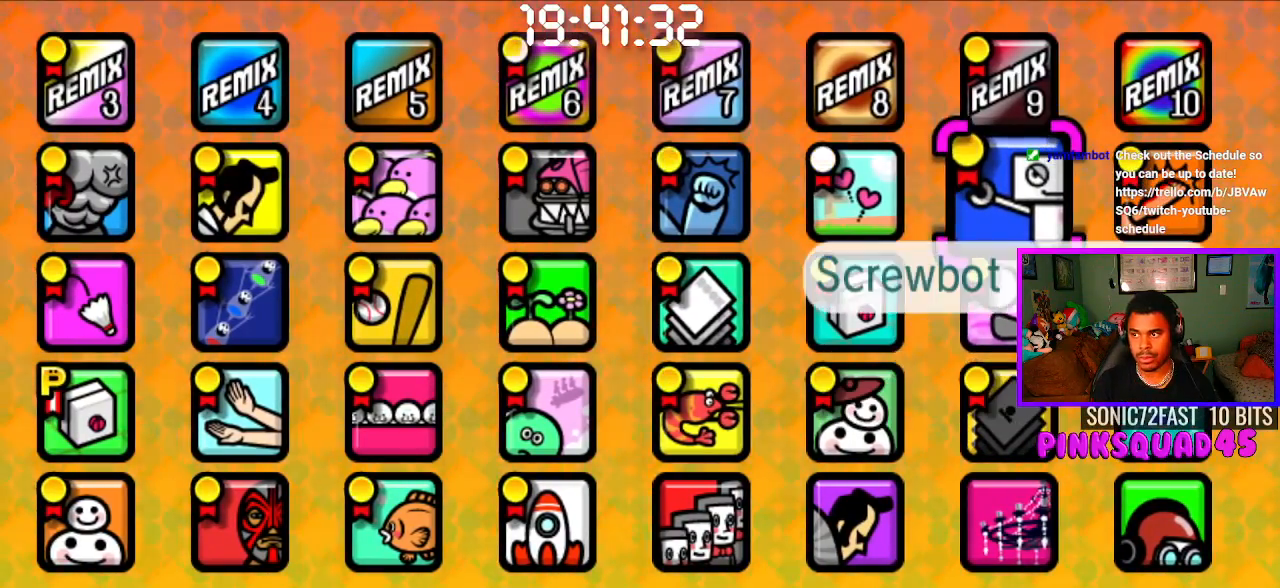
Gameplay with a controller (PlayStation layout); each line is a JSON object with the inputs held at the frame after it. "events" lists button and stick changes between this image and that frame as [ms after this image, input, new state], when the widget could be followed in between. Not read: R1.
{"buttons": [], "left_stick": "center", "right_stick": "center", "events": [[317, "CROSS", "down"], [450, "CROSS", "up"]]}
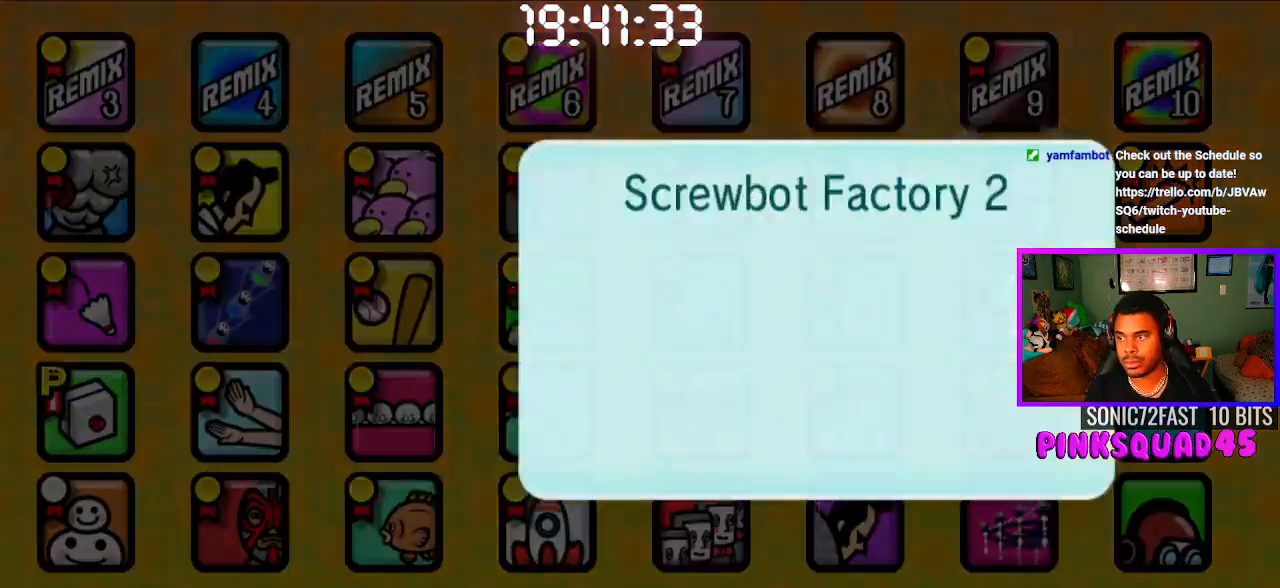
{"buttons": ["CROSS"], "left_stick": "center", "right_stick": "center", "events": [[133, "CROSS", "down"], [217, "CROSS", "up"], [300, "CROSS", "down"], [400, "CROSS", "up"], [433, "CROSS", "down"]]}
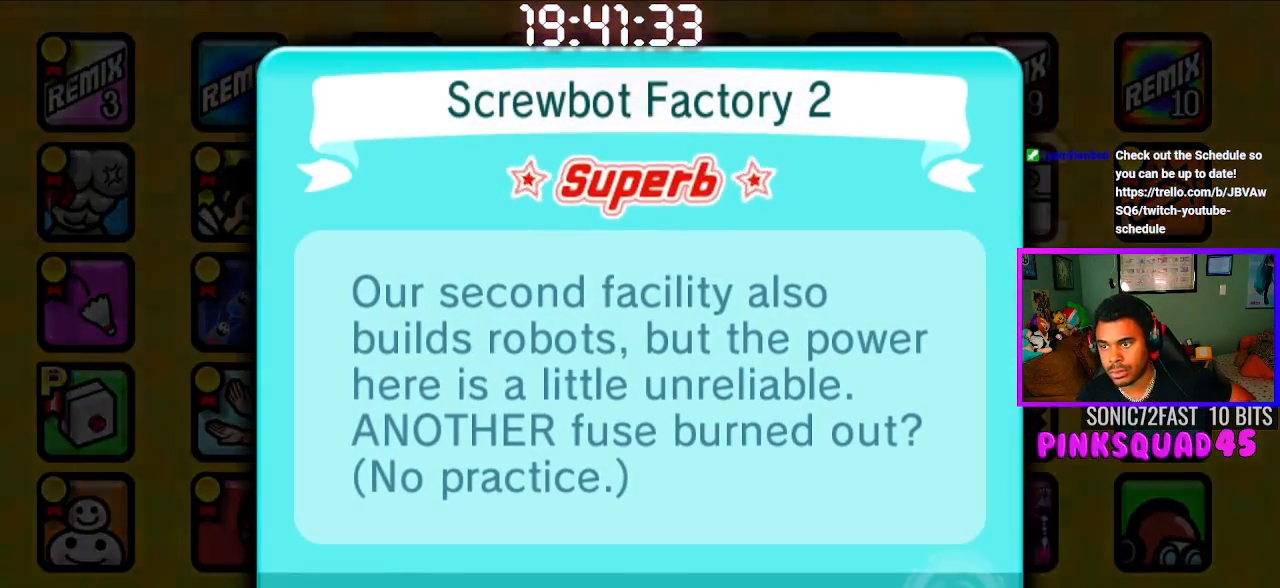
{"buttons": ["CROSS"], "left_stick": "center", "right_stick": "center", "events": [[200, "CROSS", "up"], [267, "CROSS", "down"], [367, "CROSS", "up"], [450, "CROSS", "down"]]}
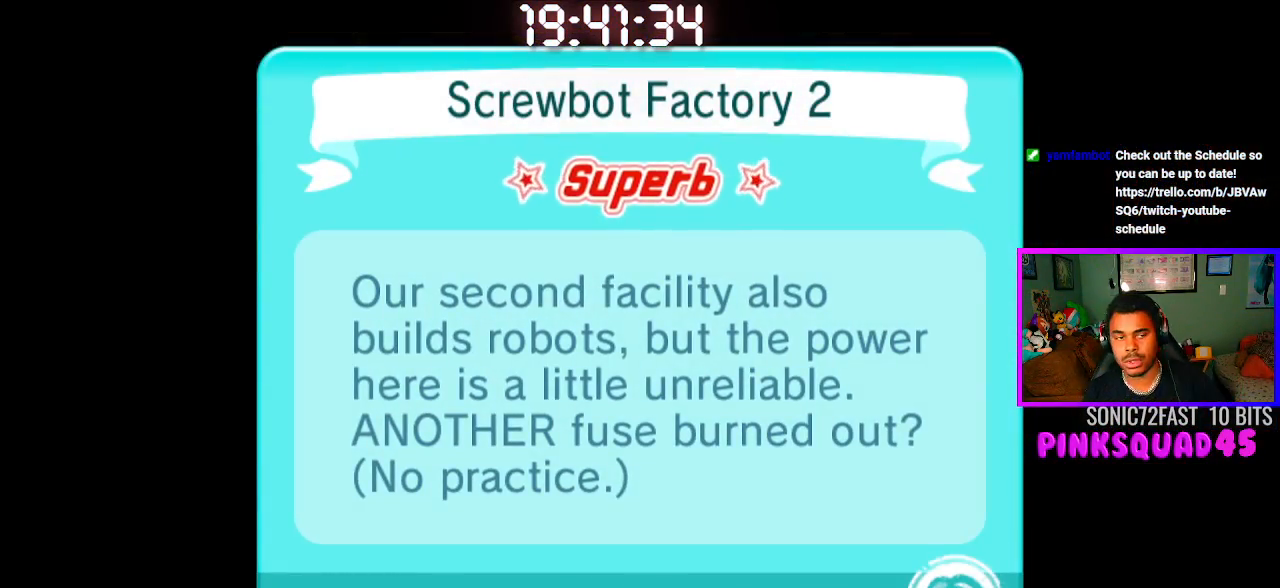
{"buttons": [], "left_stick": "center", "right_stick": "center", "events": [[67, "CROSS", "up"]]}
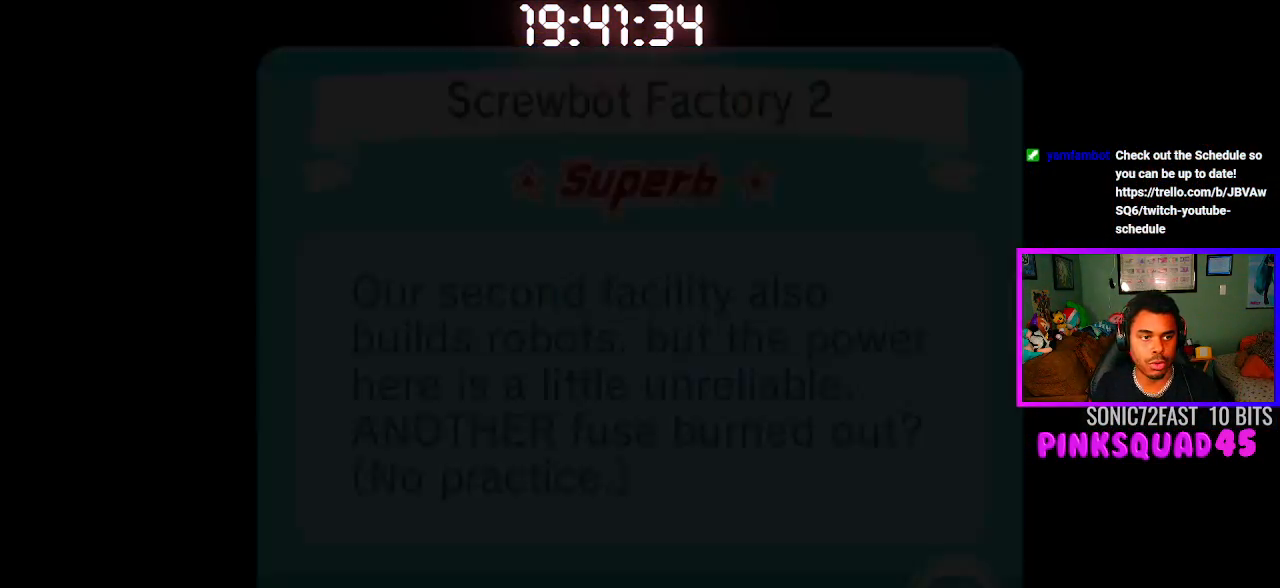
{"buttons": ["CROSS"], "left_stick": "center", "right_stick": "center", "events": [[100, "CROSS", "down"], [200, "CROSS", "up"], [283, "CROSS", "down"], [367, "CROSS", "up"], [467, "CROSS", "down"]]}
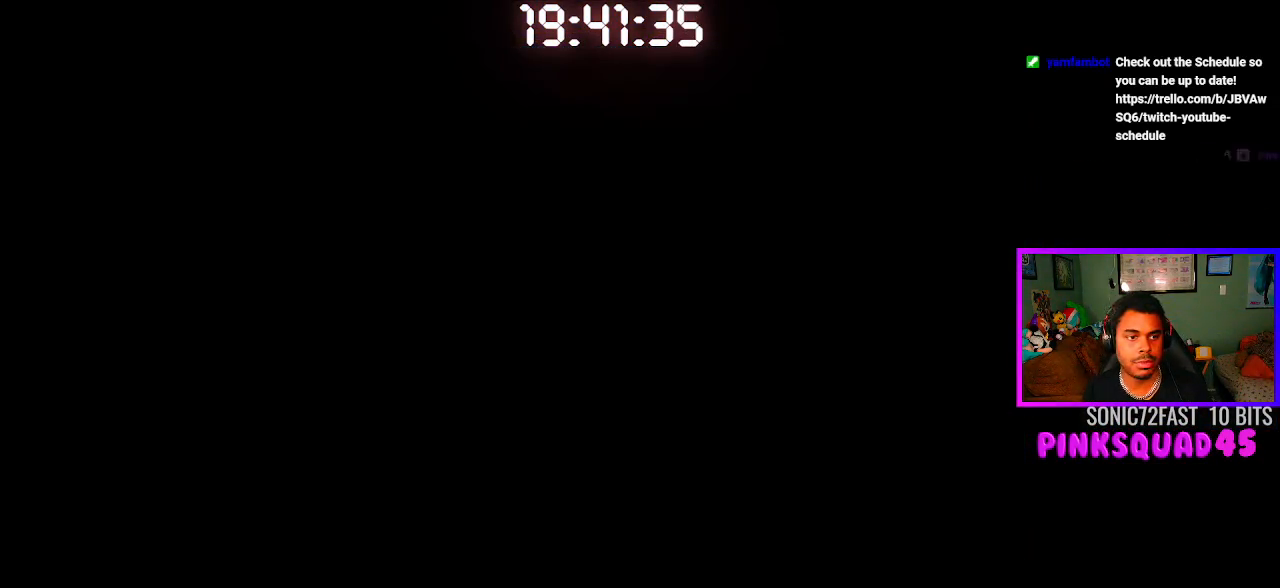
{"buttons": [], "left_stick": "center", "right_stick": "center", "events": [[50, "CROSS", "up"], [117, "CROSS", "down"], [233, "CROSS", "up"]]}
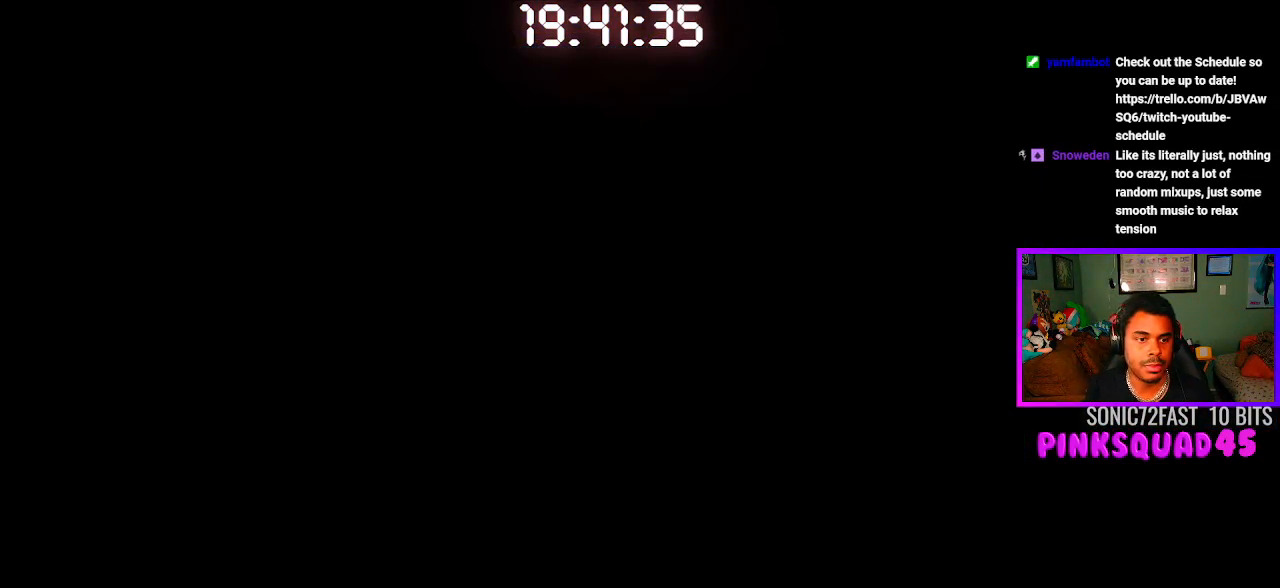
{"buttons": [], "left_stick": "center", "right_stick": "center", "events": []}
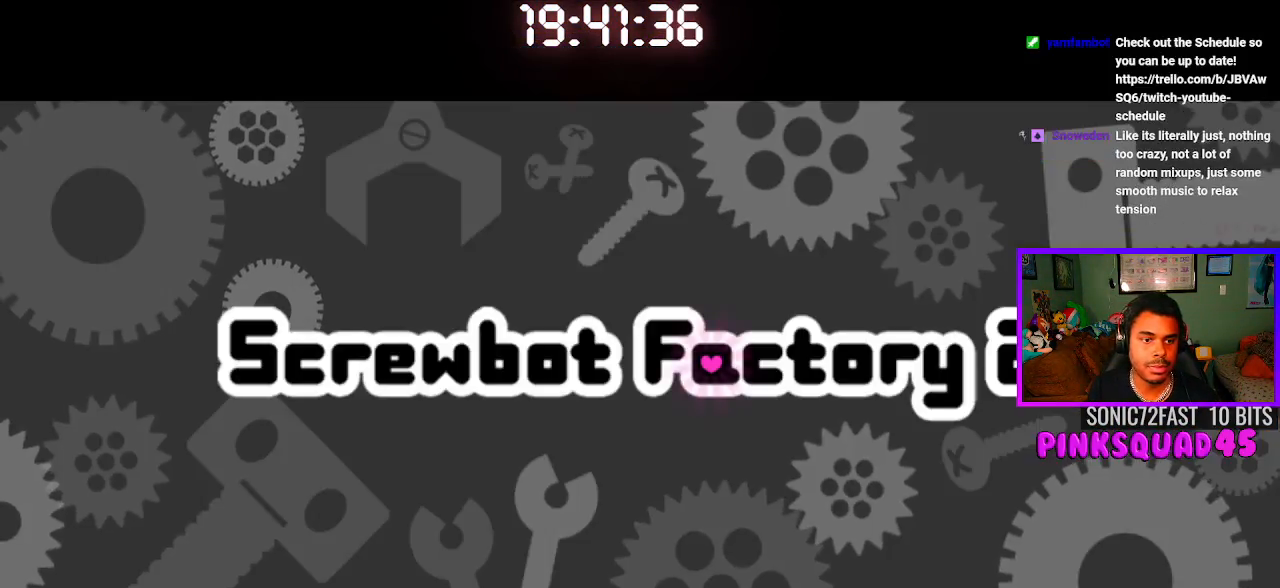
{"buttons": [], "left_stick": "center", "right_stick": "center", "events": []}
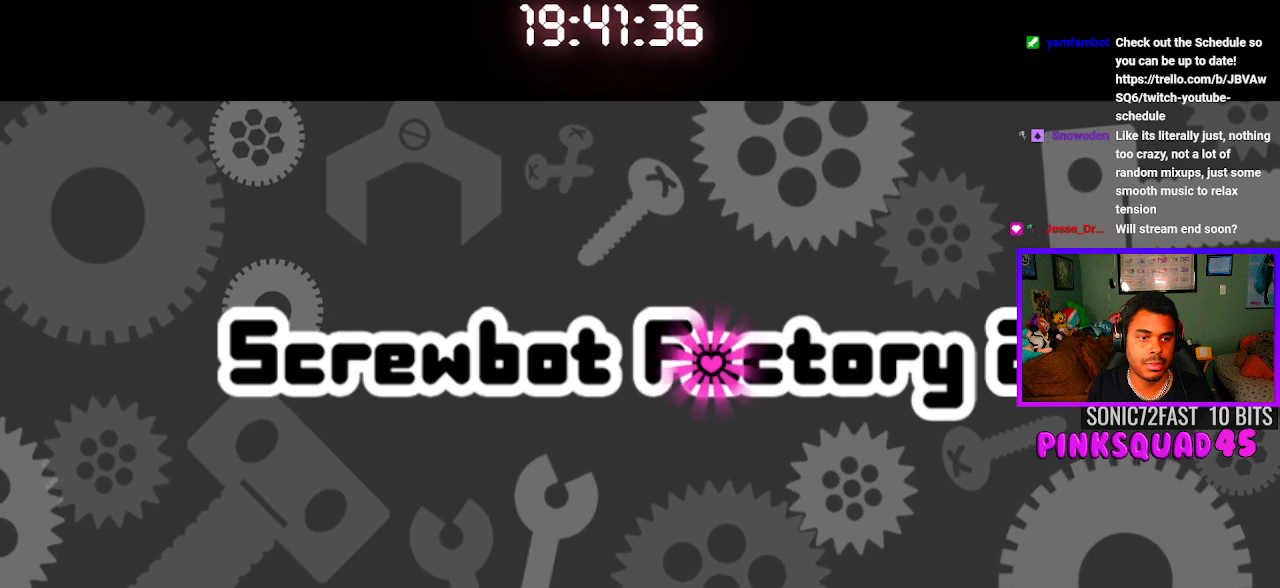
{"buttons": [], "left_stick": "center", "right_stick": "center", "events": []}
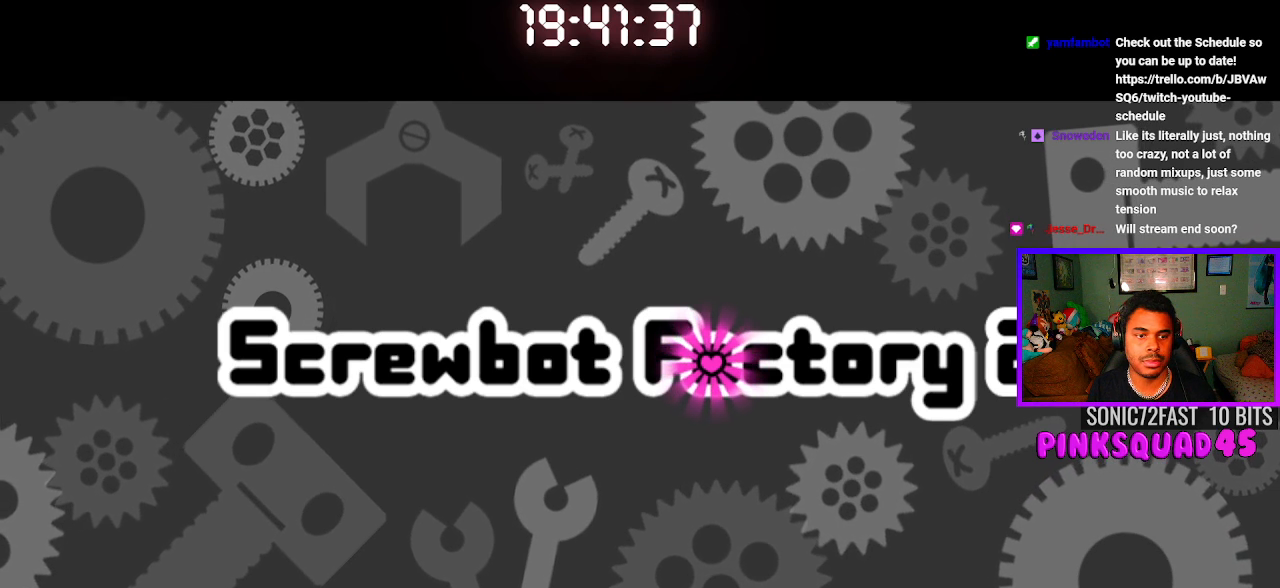
{"buttons": [], "left_stick": "center", "right_stick": "center", "events": []}
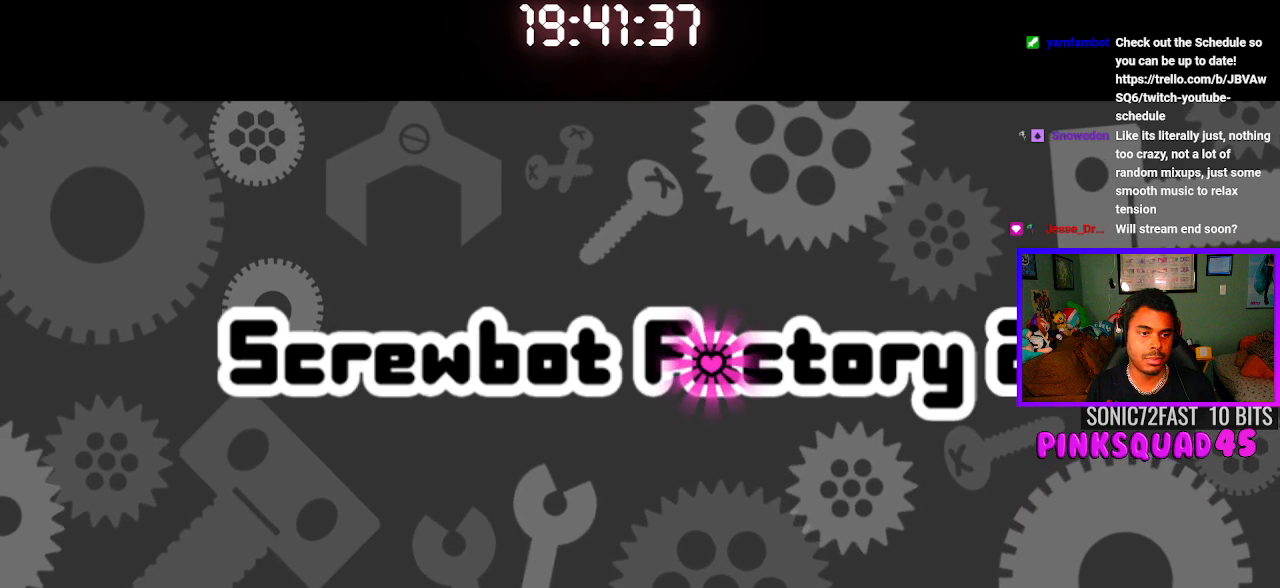
{"buttons": [], "left_stick": "center", "right_stick": "center", "events": []}
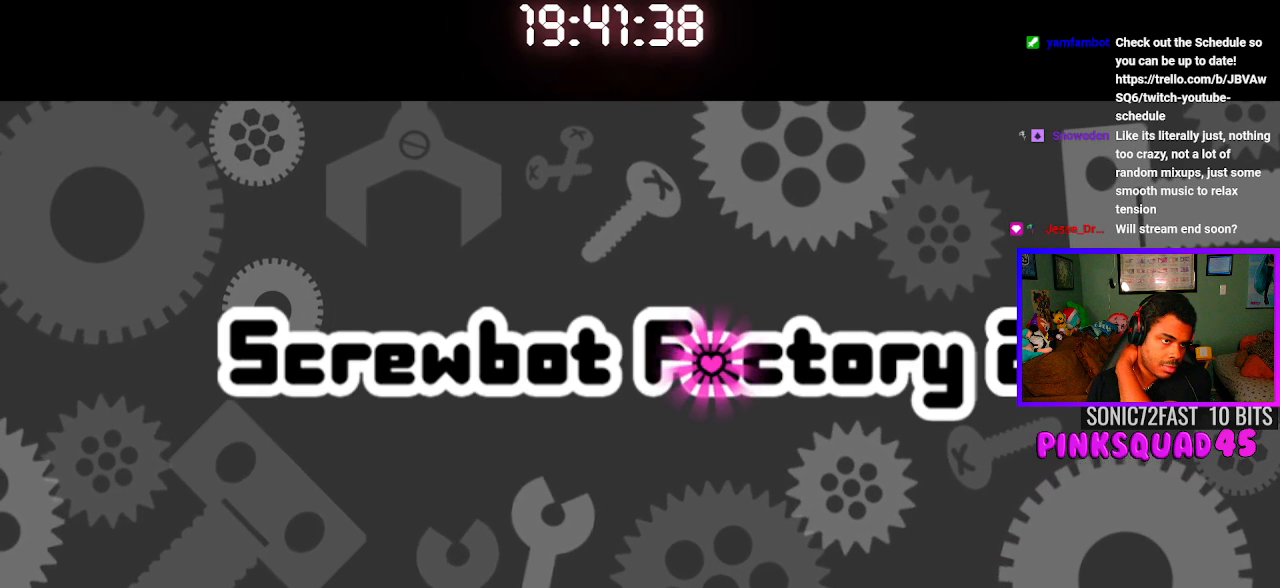
{"buttons": [], "left_stick": "center", "right_stick": "center", "events": []}
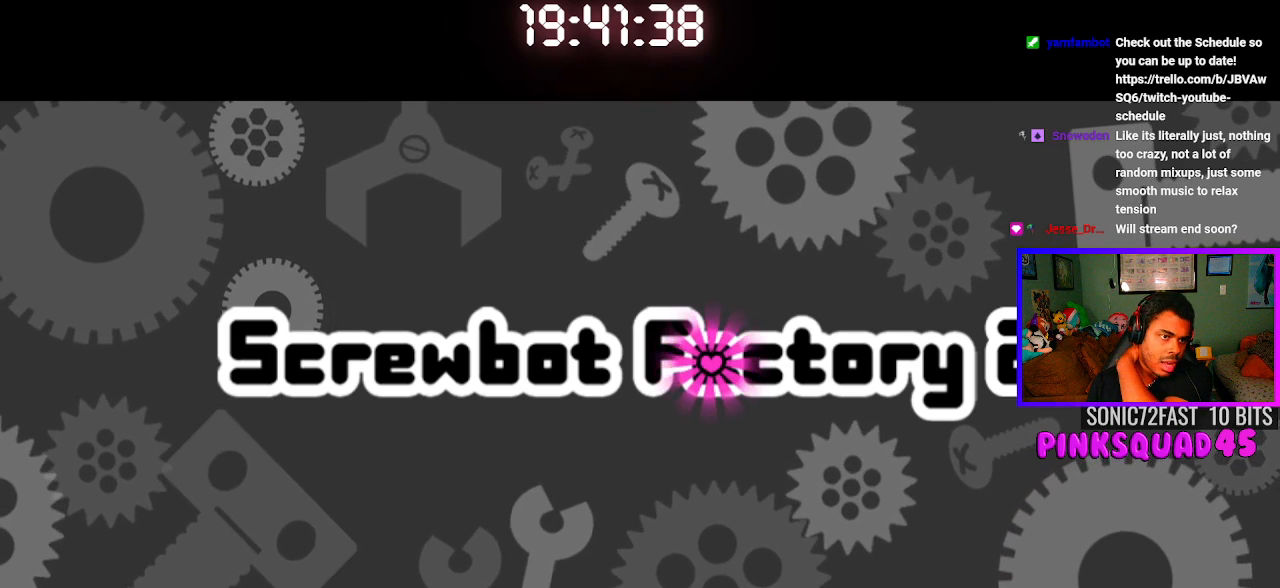
{"buttons": [], "left_stick": "center", "right_stick": "center", "events": []}
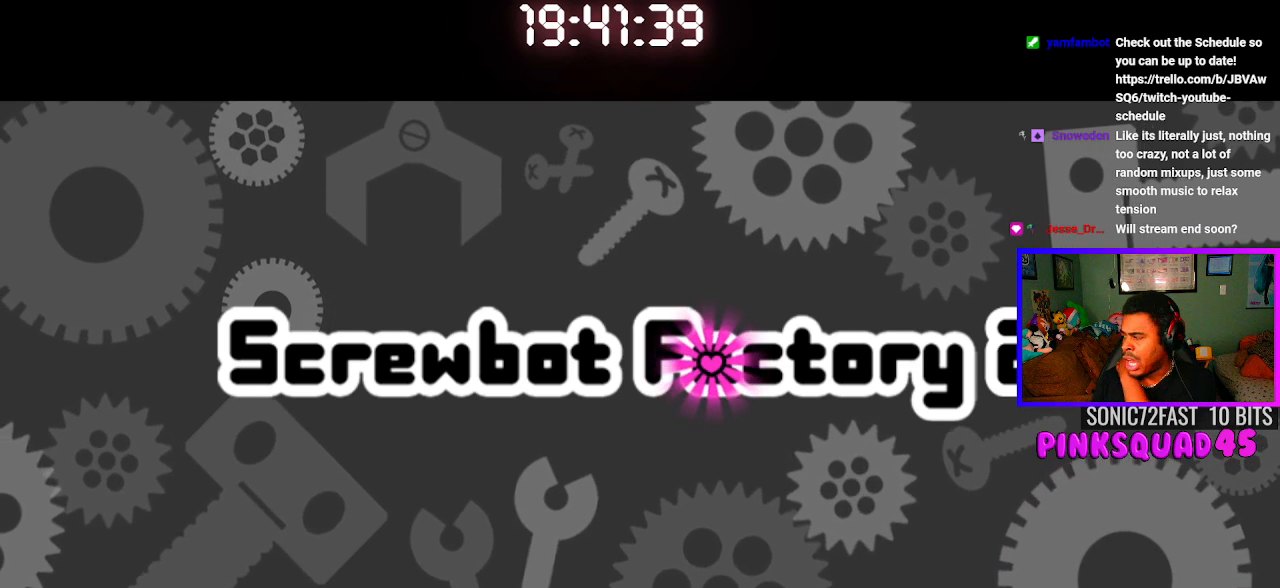
{"buttons": [], "left_stick": "center", "right_stick": "center", "events": []}
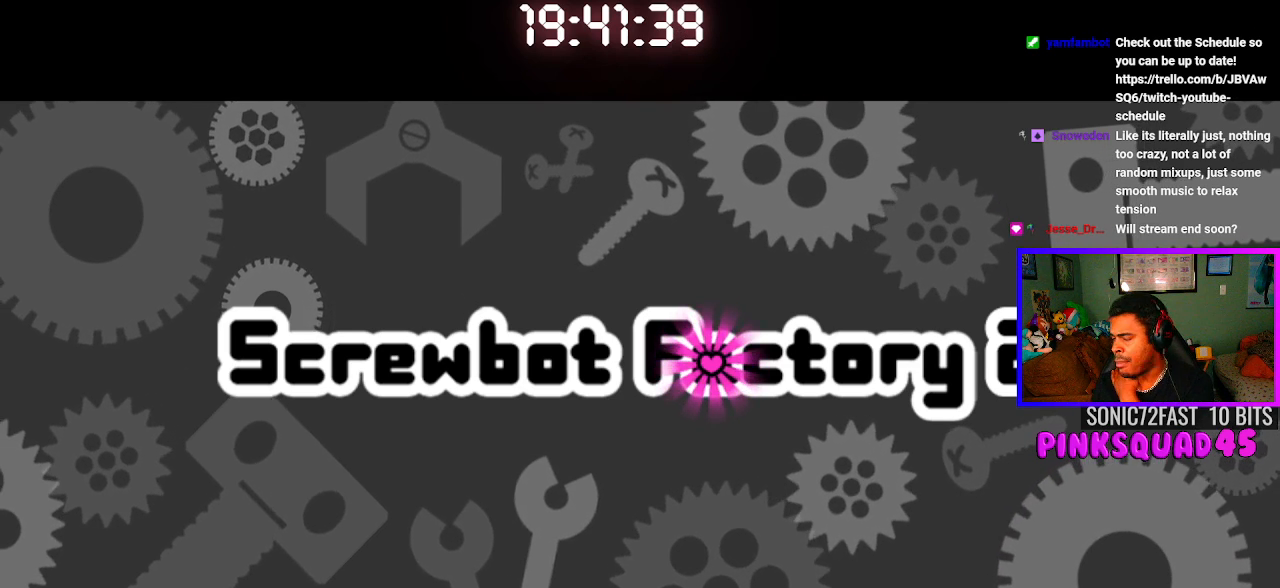
{"buttons": [], "left_stick": "center", "right_stick": "center", "events": []}
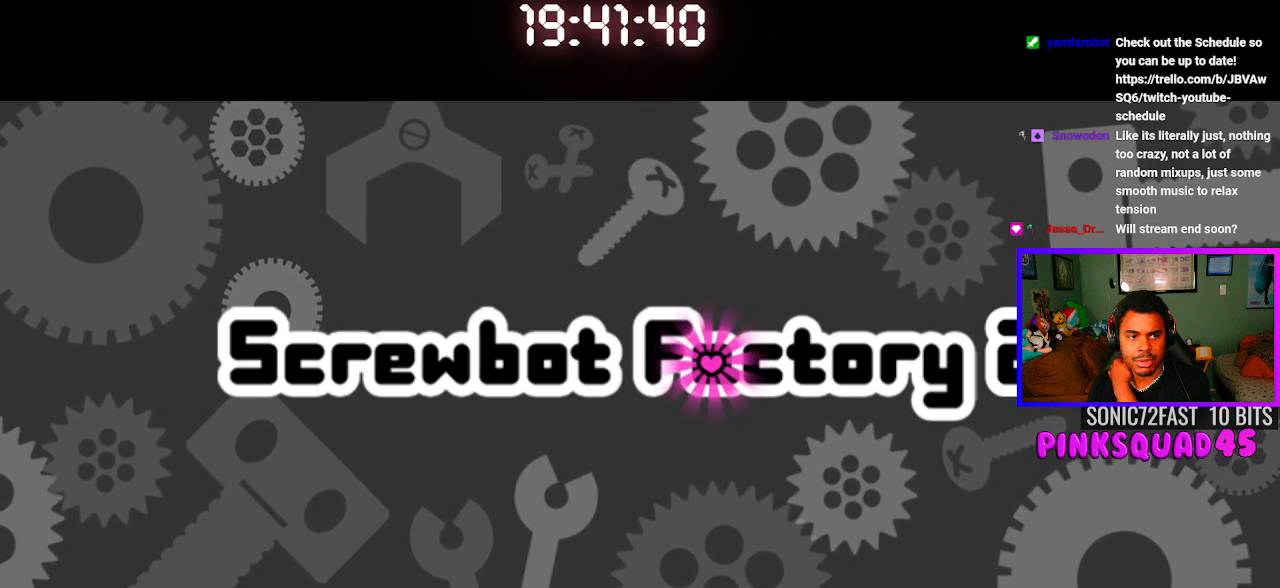
{"buttons": ["CROSS"], "left_stick": "center", "right_stick": "center", "events": [[17, "CROSS", "down"], [117, "CROSS", "up"], [183, "CROSS", "down"], [317, "CROSS", "up"], [433, "CROSS", "down"]]}
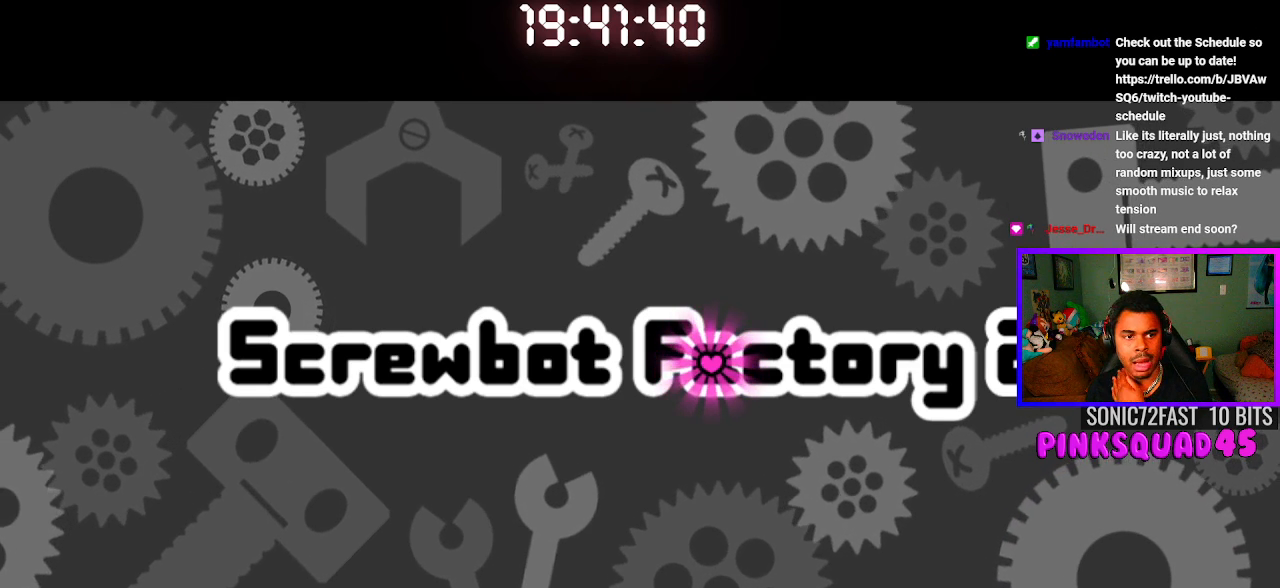
{"buttons": [], "left_stick": "center", "right_stick": "center", "events": [[67, "CROSS", "up"]]}
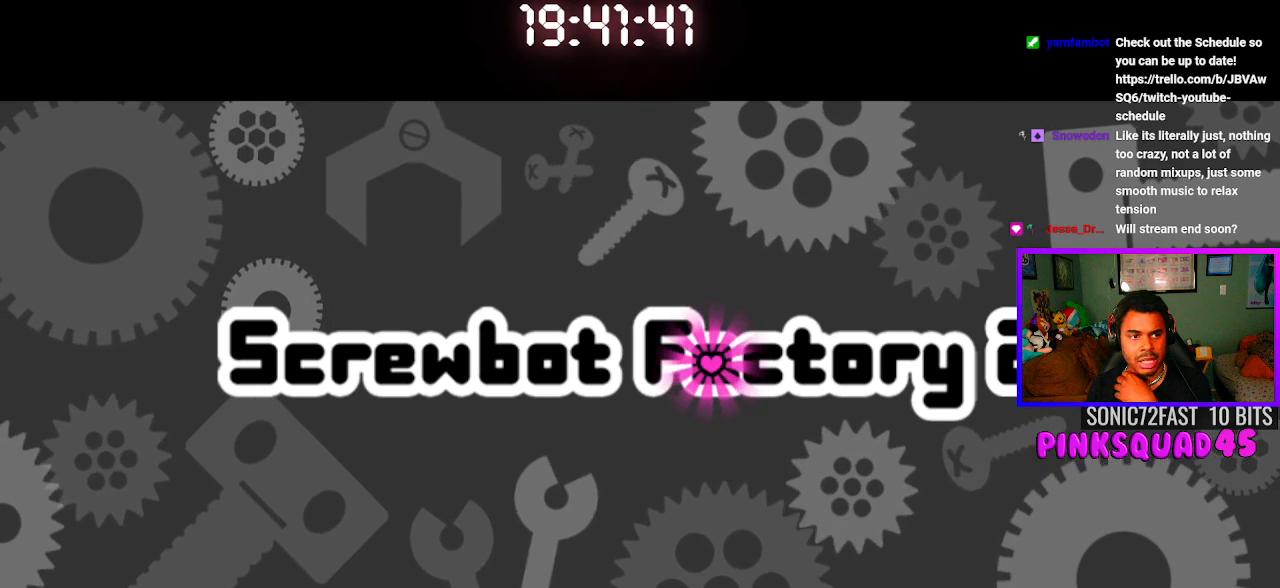
{"buttons": ["CROSS"], "left_stick": "center", "right_stick": "center", "events": [[250, "CROSS", "down"], [433, "CROSS", "up"], [500, "CROSS", "down"]]}
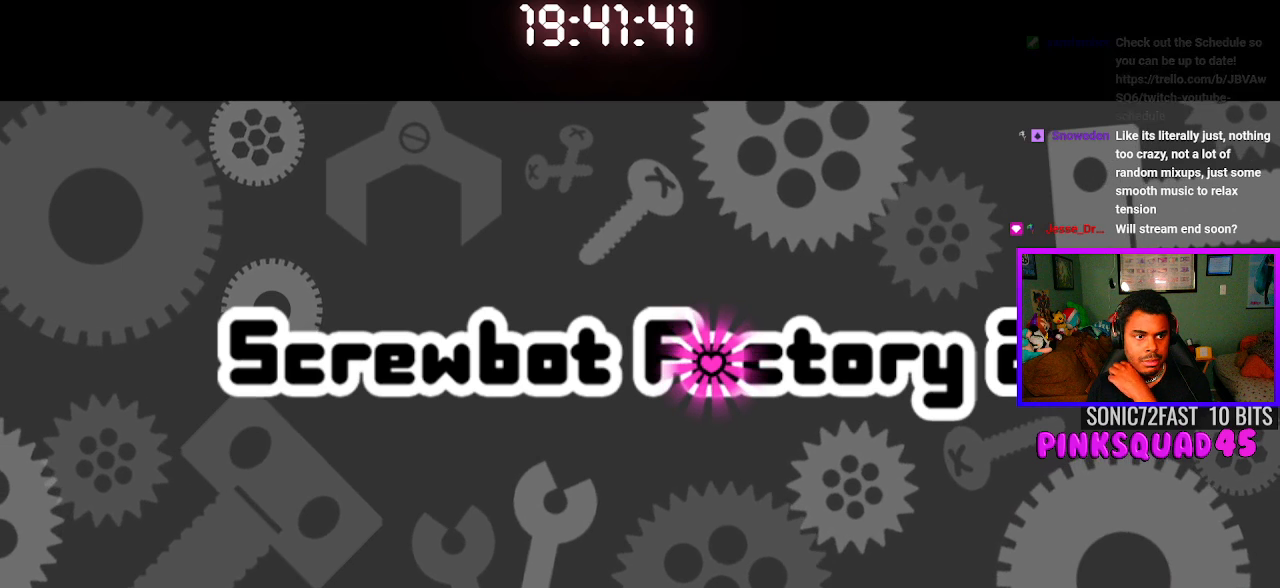
{"buttons": ["CROSS"], "left_stick": "center", "right_stick": "center", "events": [[100, "CROSS", "up"], [400, "CROSS", "down"]]}
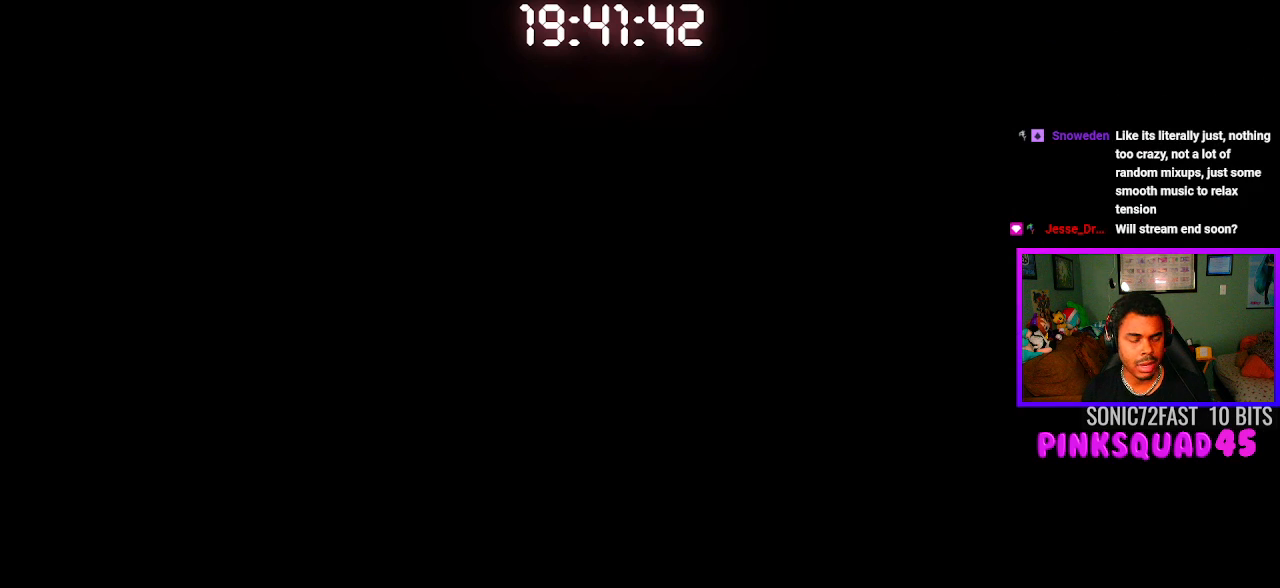
{"buttons": [], "left_stick": "center", "right_stick": "center", "events": [[17, "CROSS", "up"], [167, "CROSS", "down"], [183, "CROSS", "up"]]}
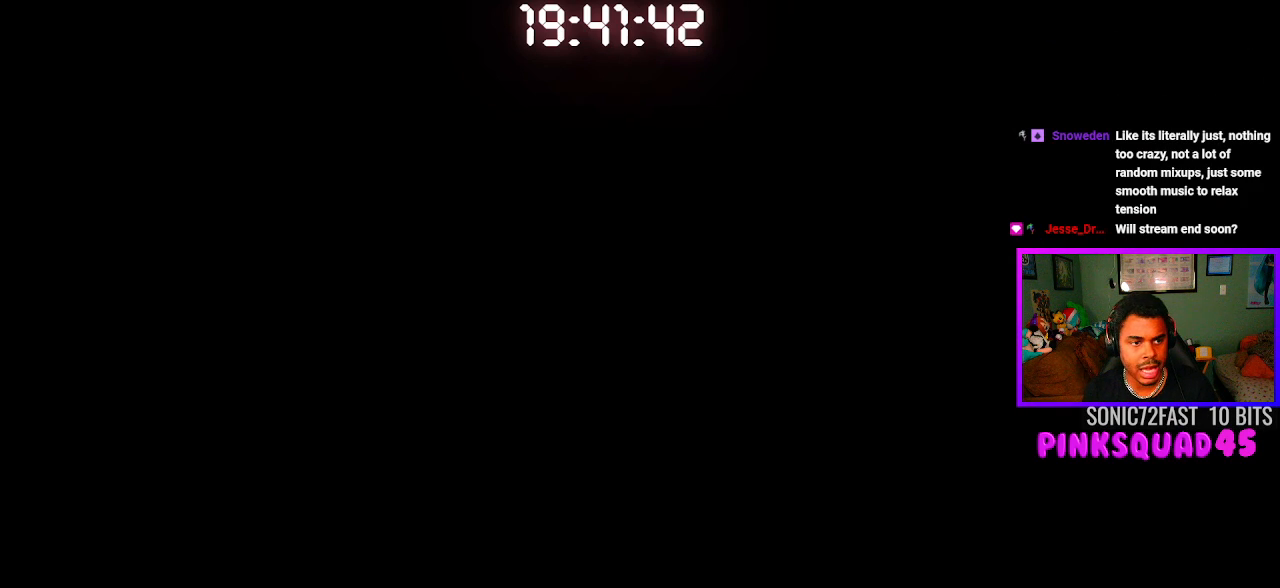
{"buttons": [], "left_stick": "center", "right_stick": "center", "events": []}
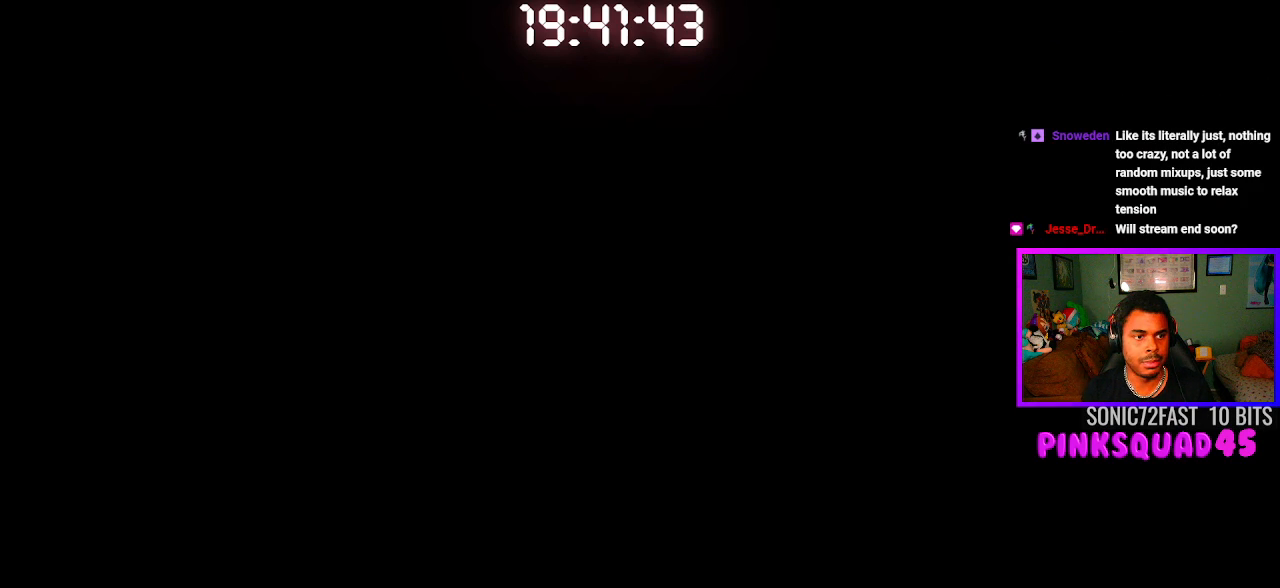
{"buttons": [], "left_stick": "center", "right_stick": "center", "events": []}